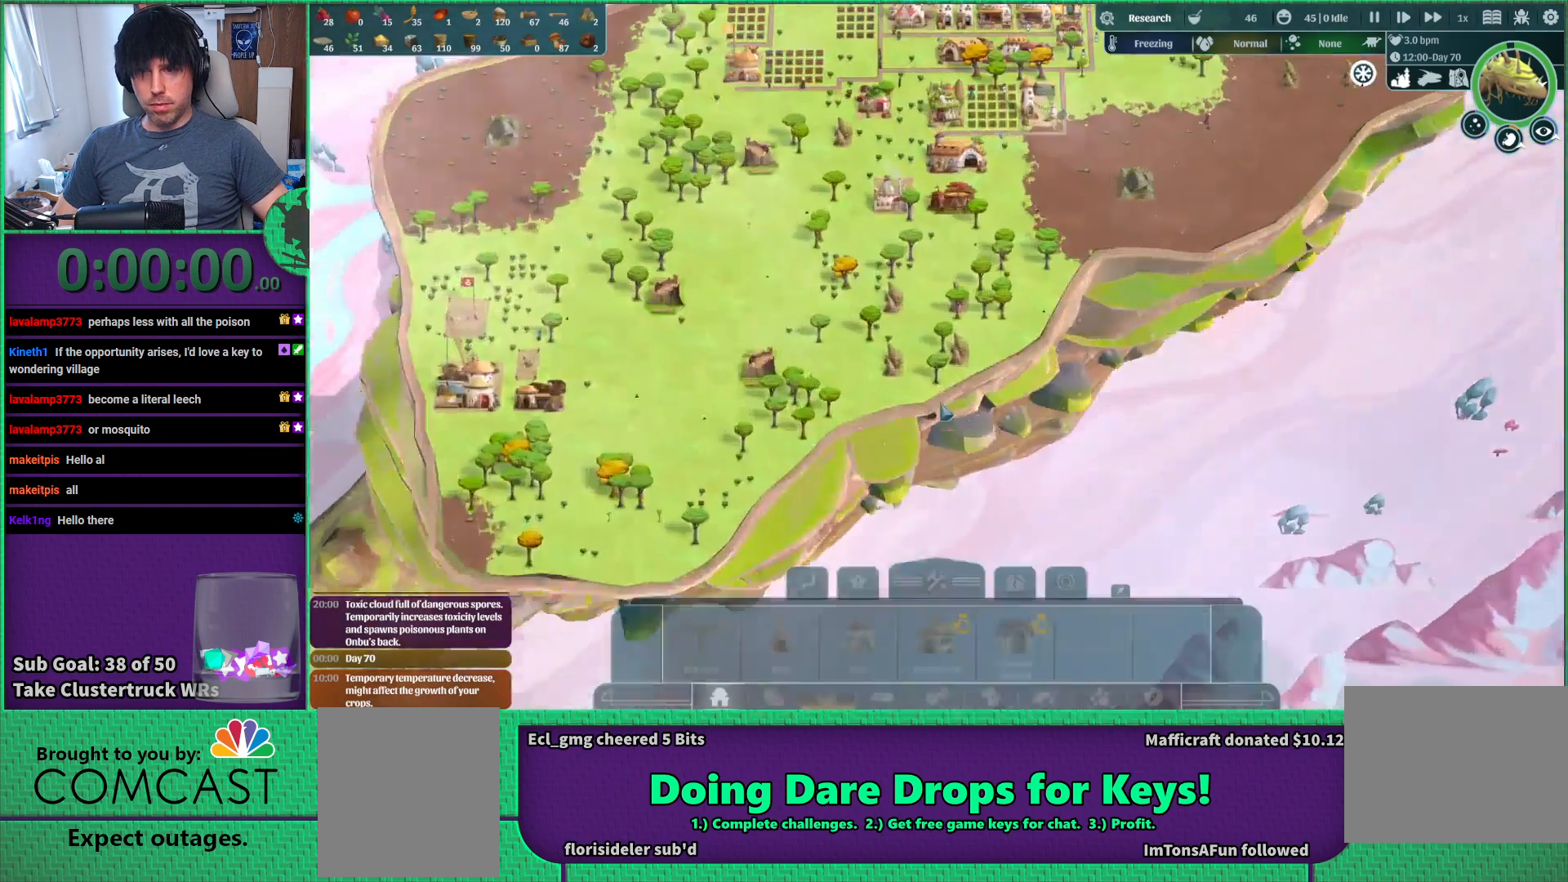
Gameplay with keyboard; each line is a JSON object with the keys held at the frame after it. "events" lists presses ("down") and releases ("up") of "a", "d", "e", "s", "shift", "space" and "w" between this image and that frame as [ms after this image, input, new state], when the widget could be followed in between. No other keys are recorded. Mouse input is not recorded.
{"keys": ["a"], "events": [[50, "s", "down"], [183, "a", "down"], [433, "s", "up"]]}
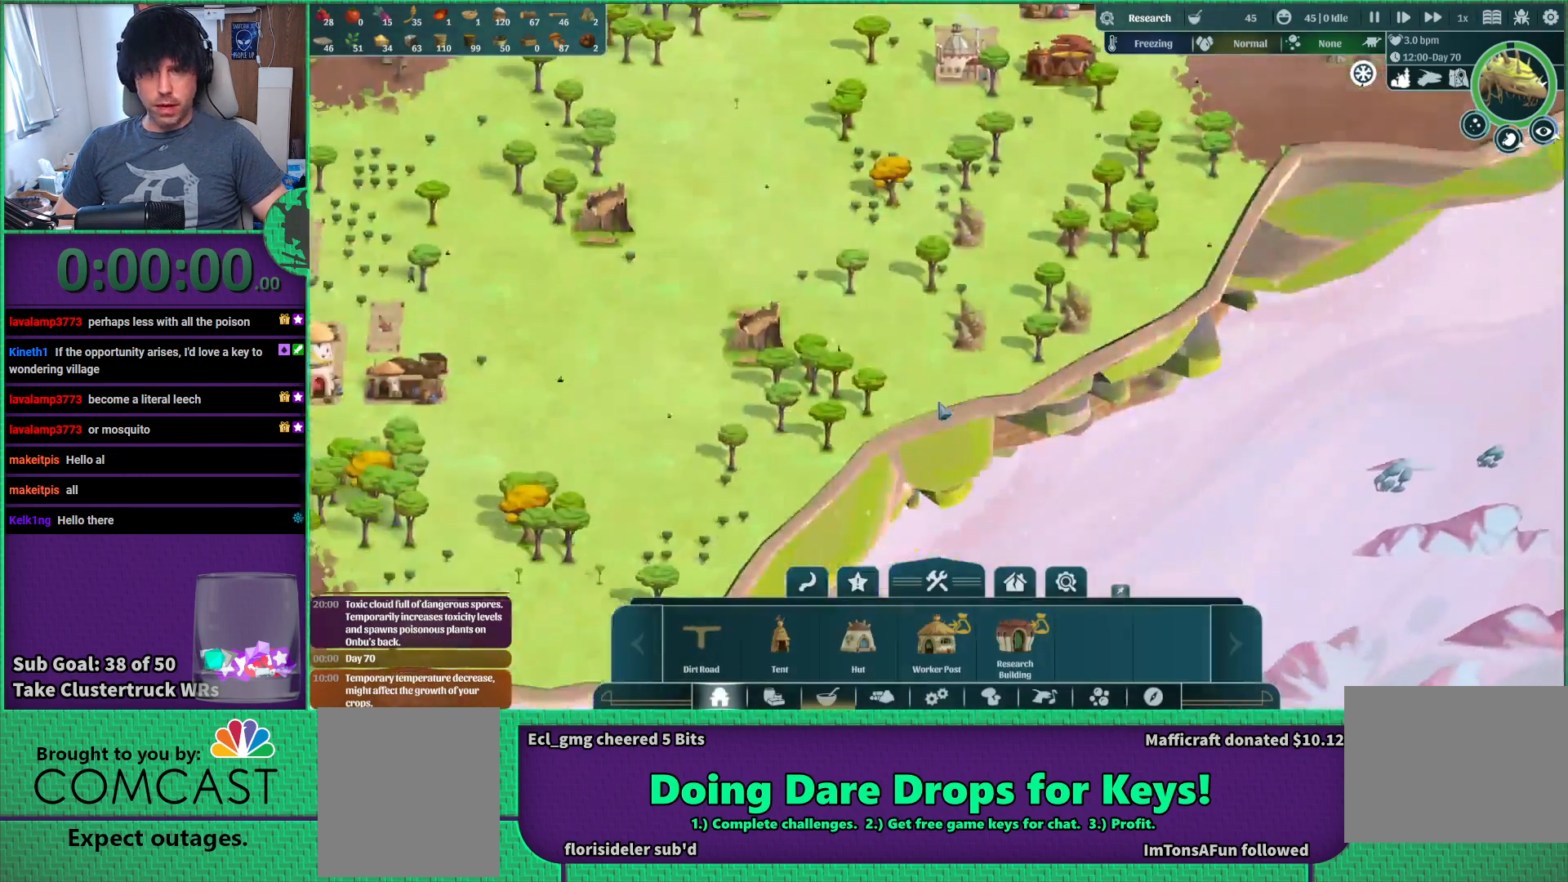
{"keys": [], "events": [[400, "a", "up"]]}
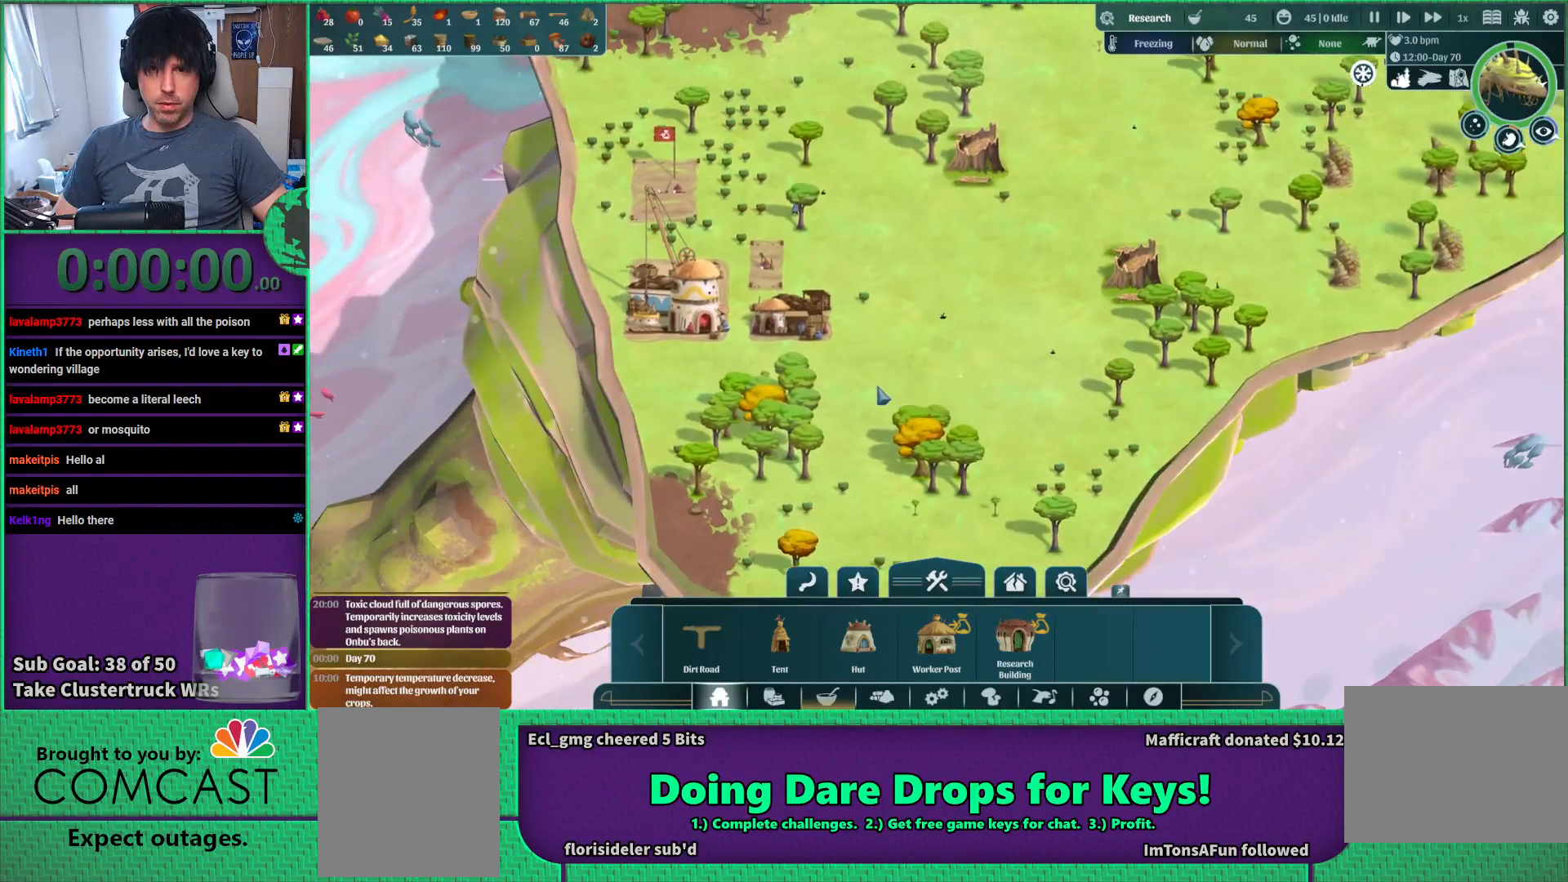
{"keys": ["w"], "events": [[467, "w", "down"]]}
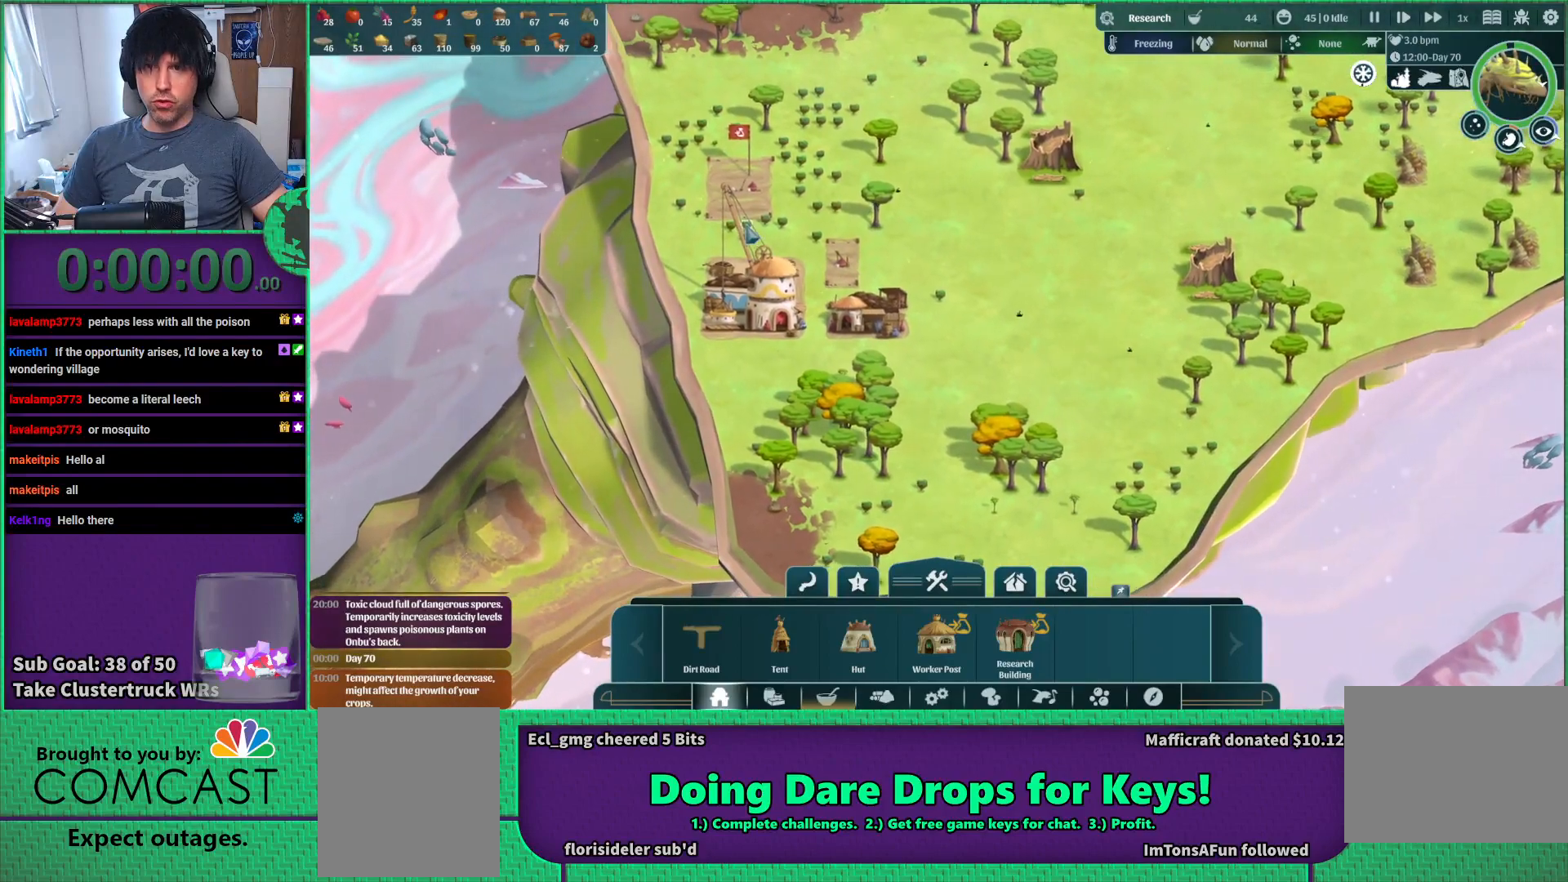
{"keys": ["d", "w"], "events": [[33, "d", "down"]]}
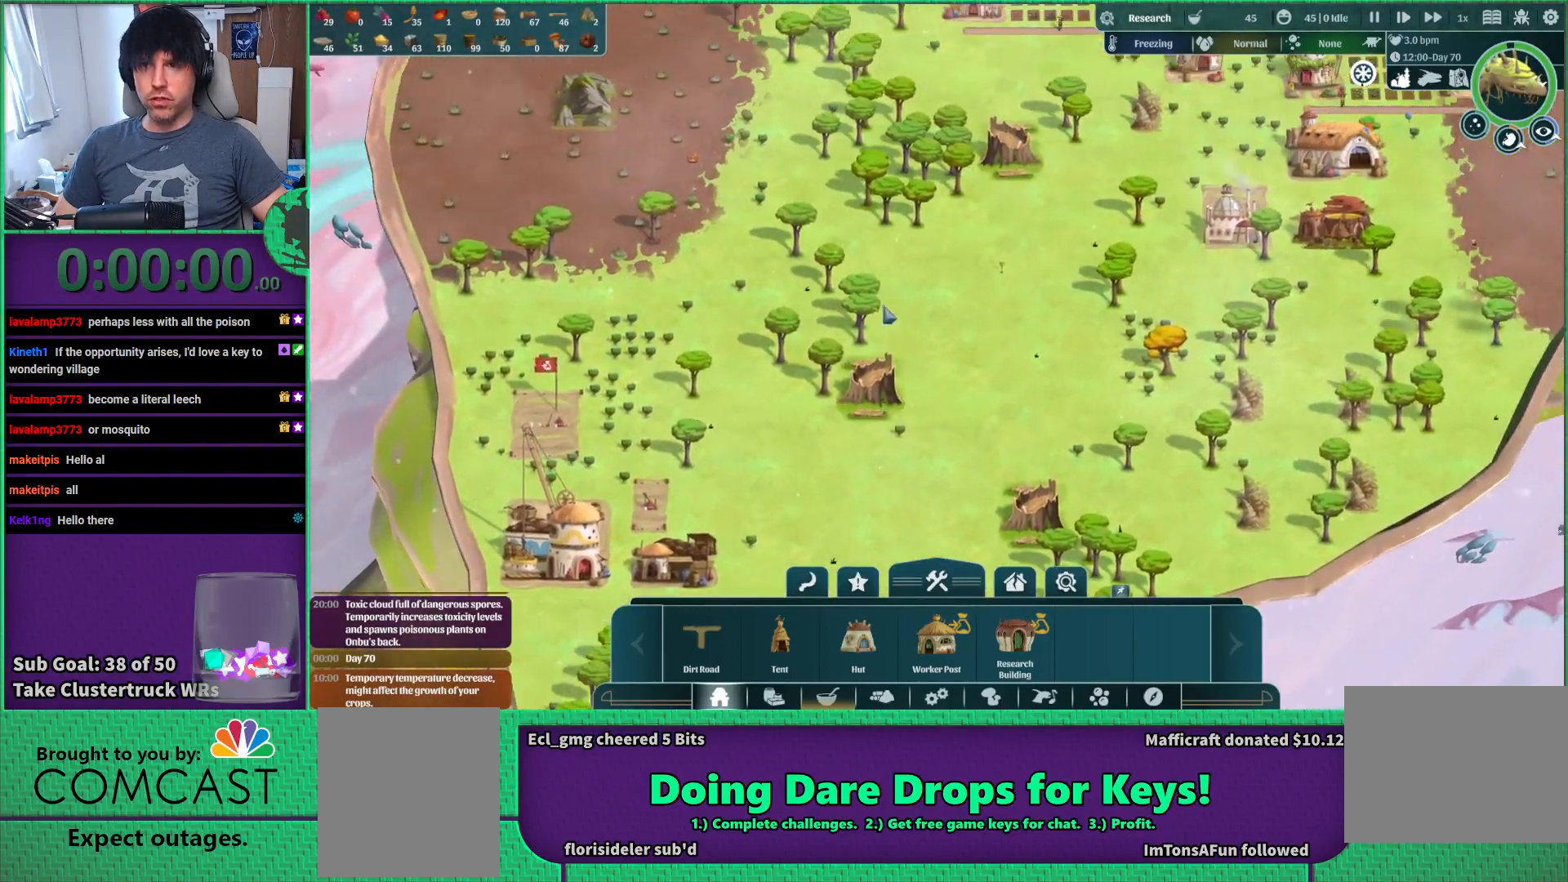
{"keys": ["a"], "events": [[117, "d", "up"], [117, "w", "up"], [400, "a", "down"]]}
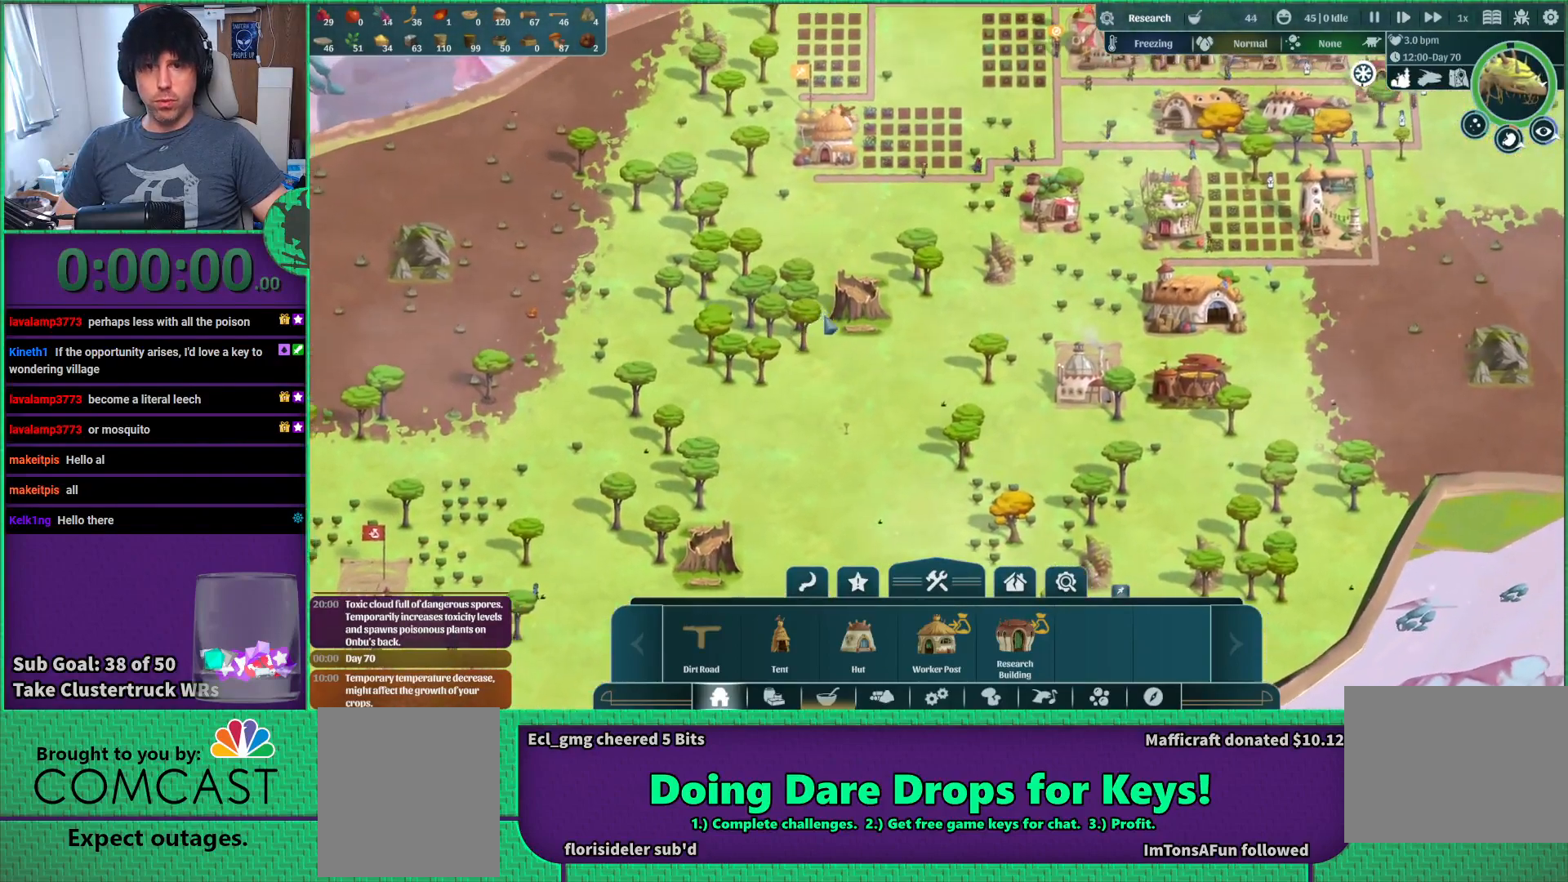
{"keys": [], "events": [[133, "w", "down"], [200, "a", "up"], [233, "w", "up"]]}
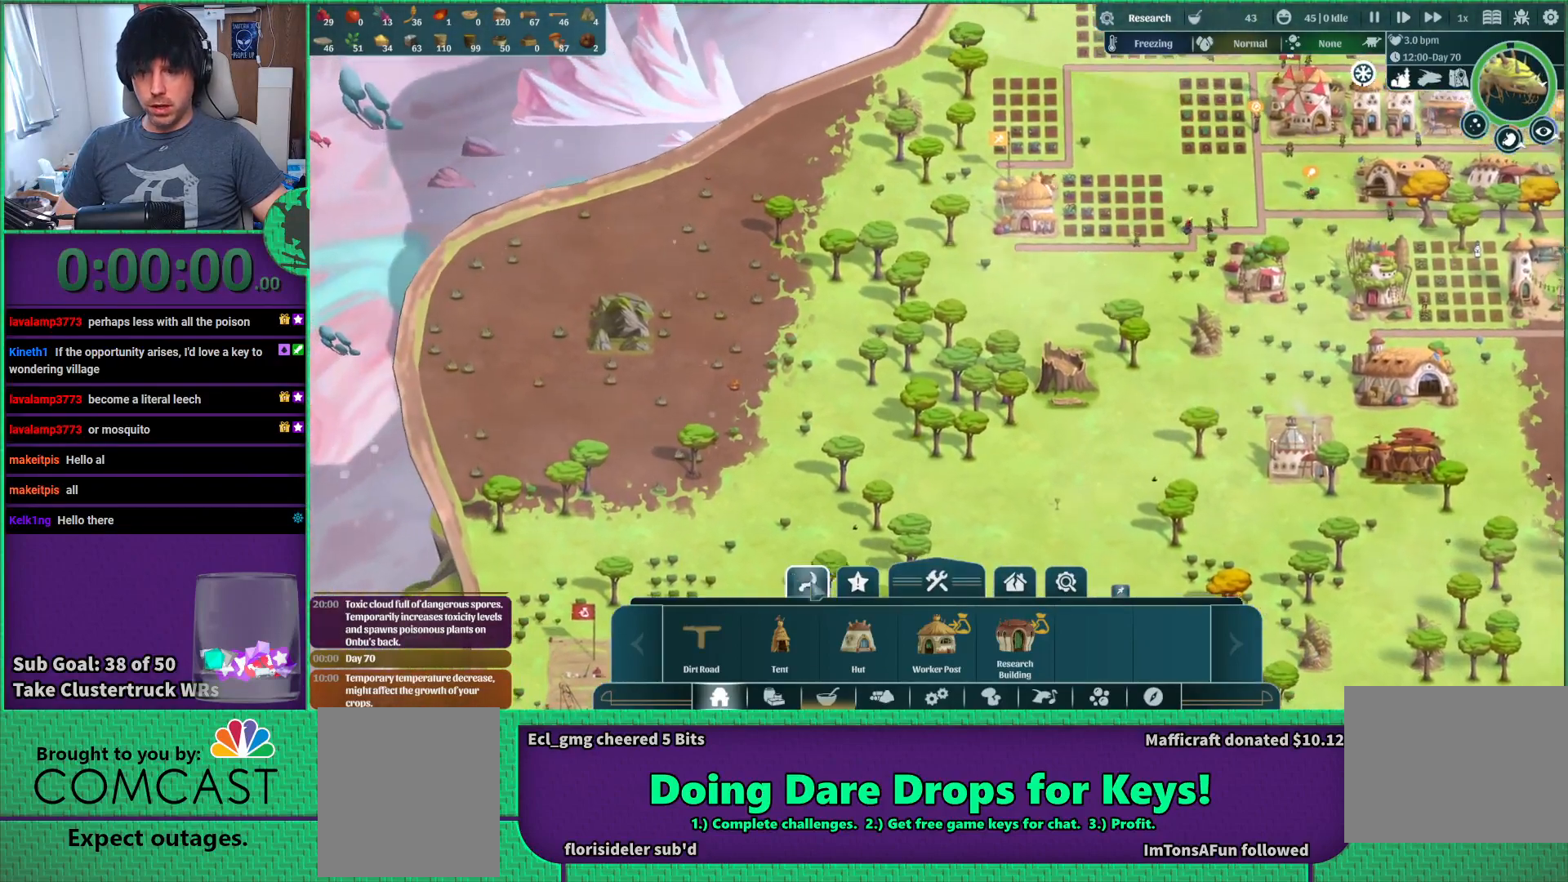
{"keys": [], "events": []}
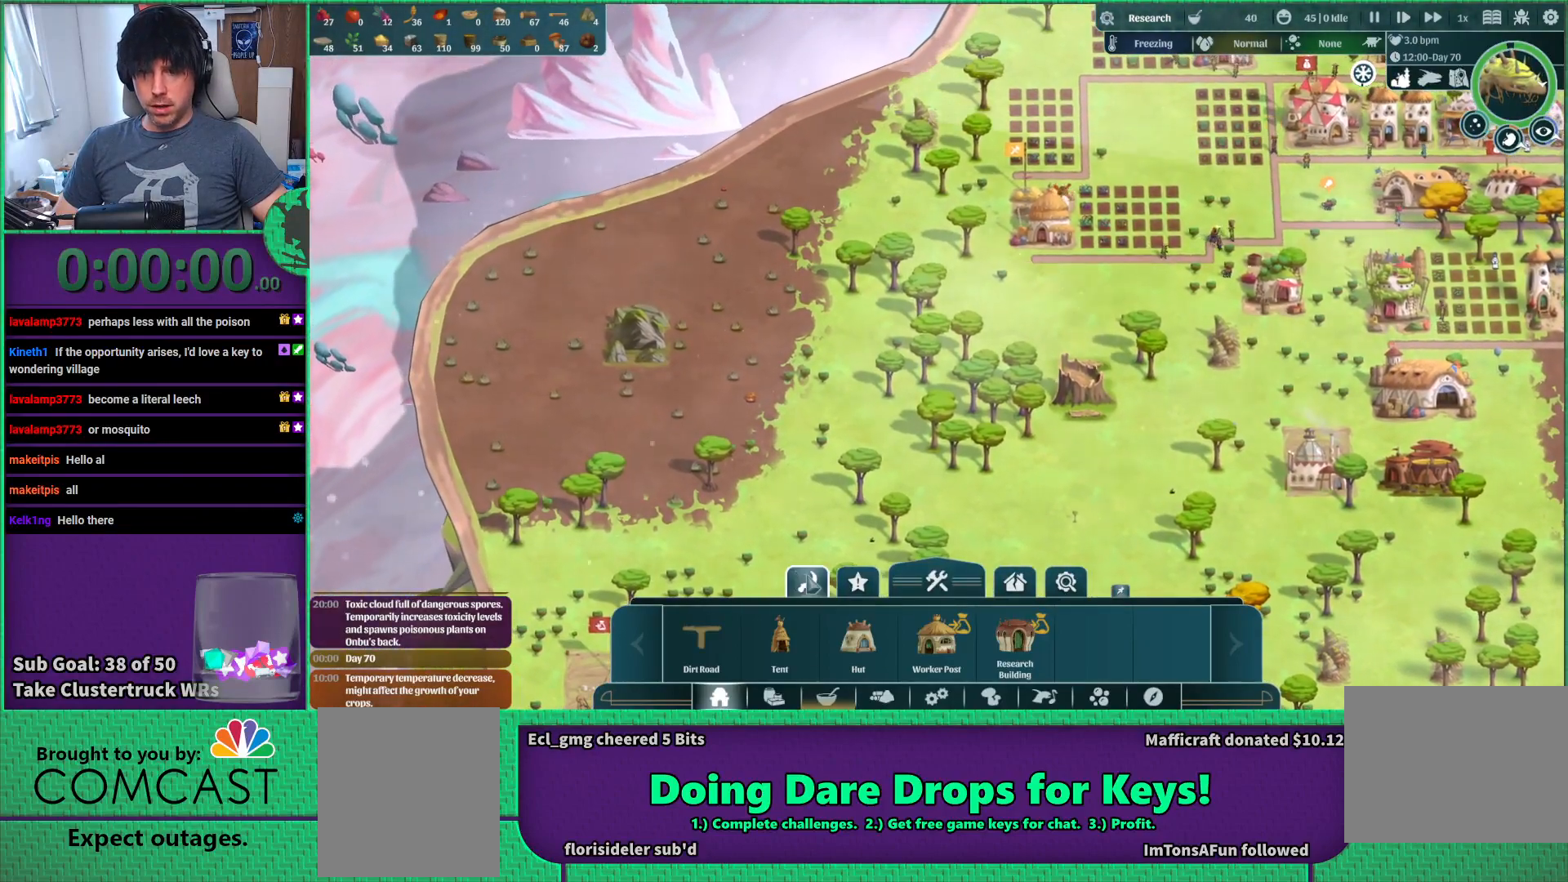
{"keys": [], "events": [[283, "a", "down"], [483, "a", "up"]]}
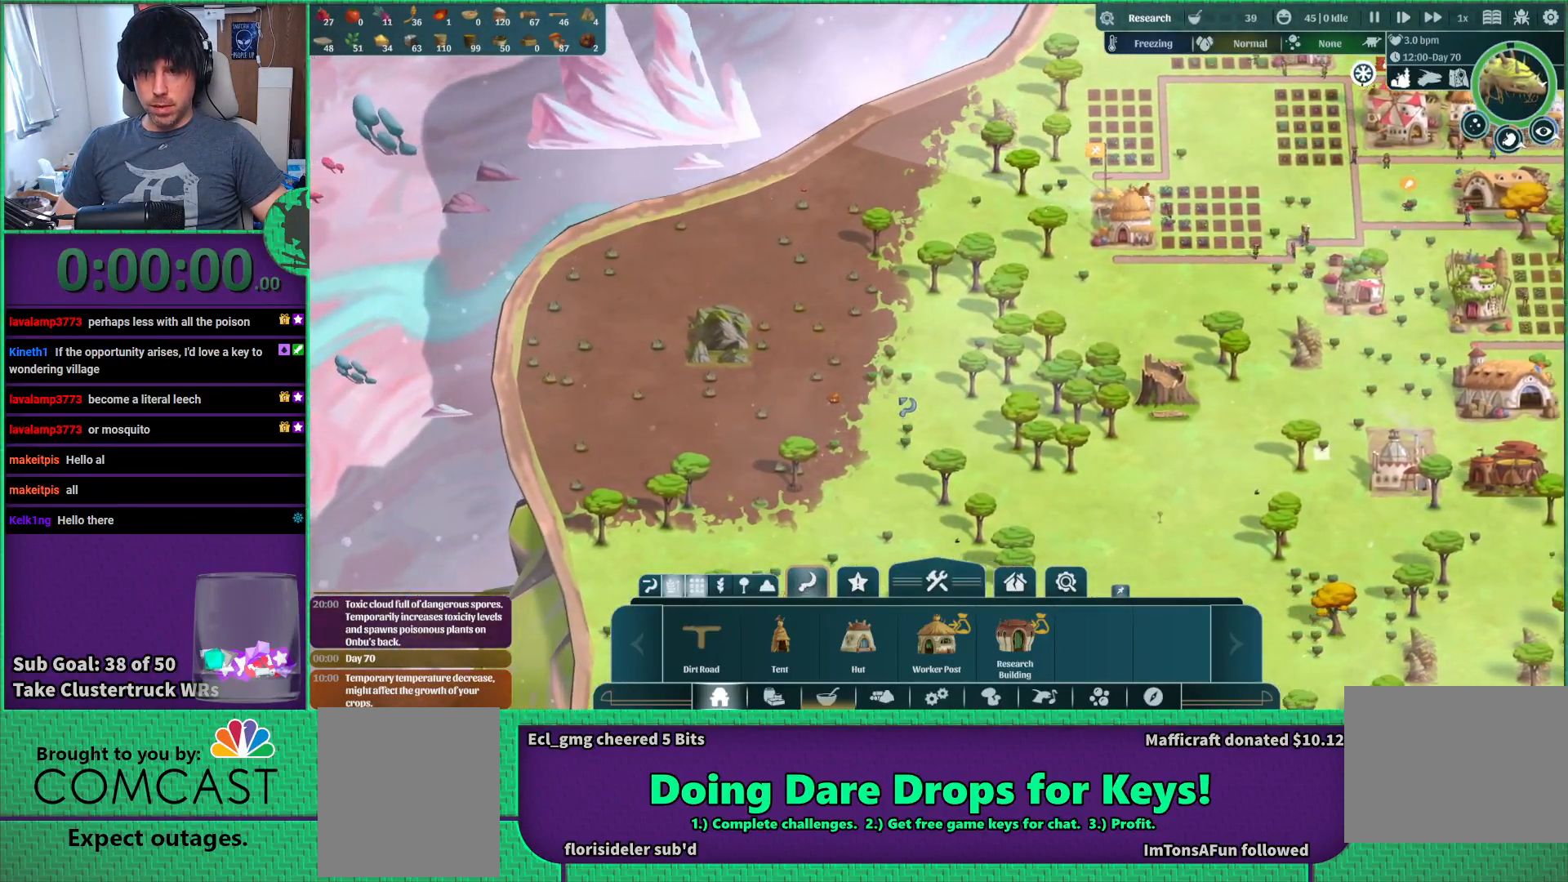
{"keys": [], "events": []}
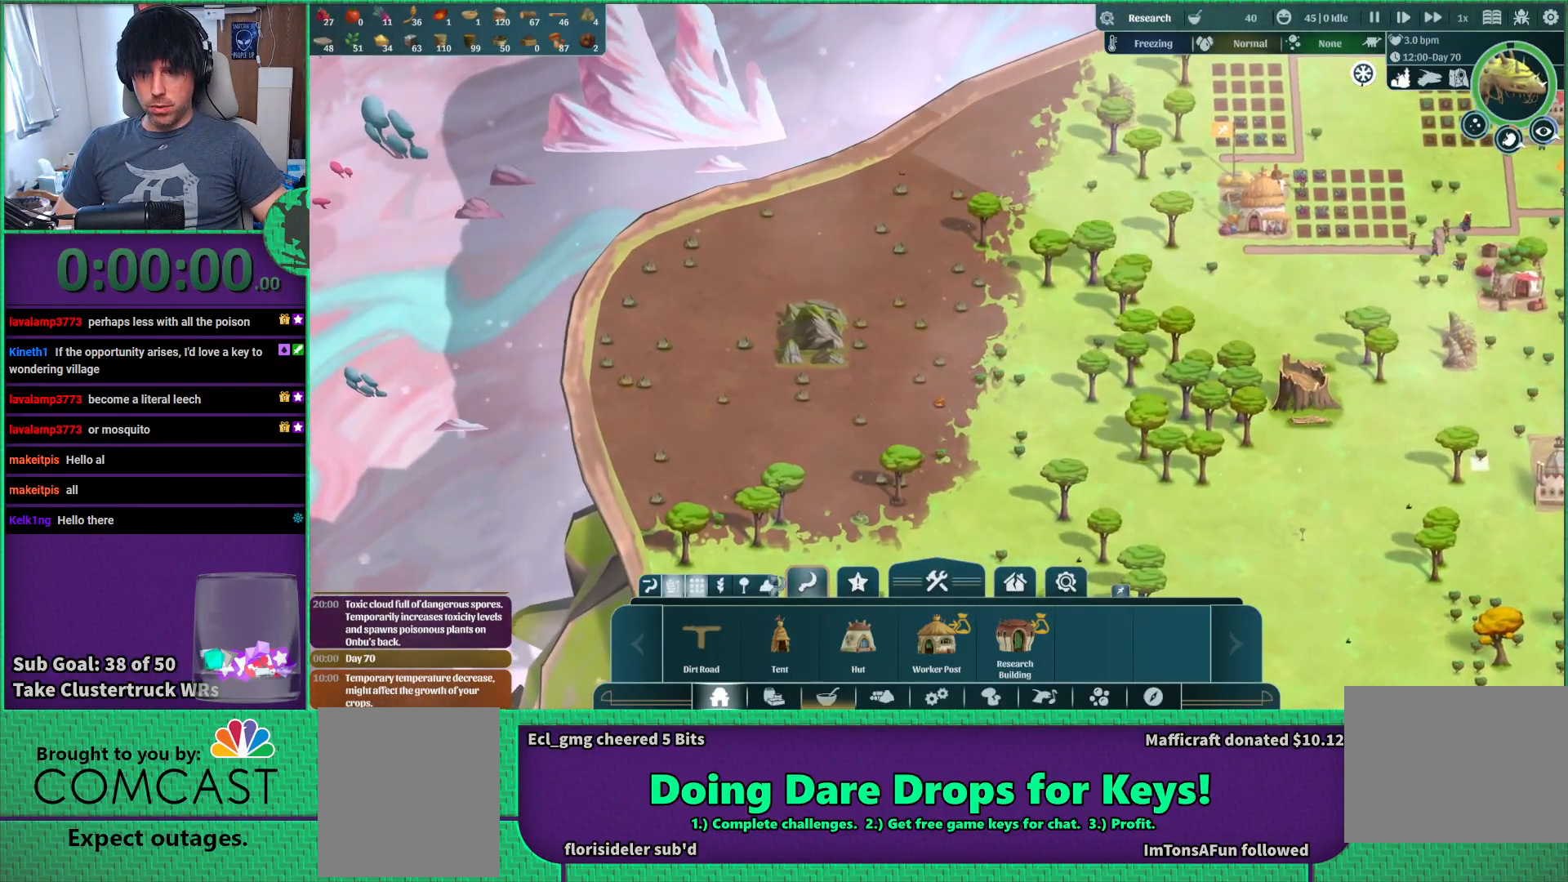
{"keys": [], "events": []}
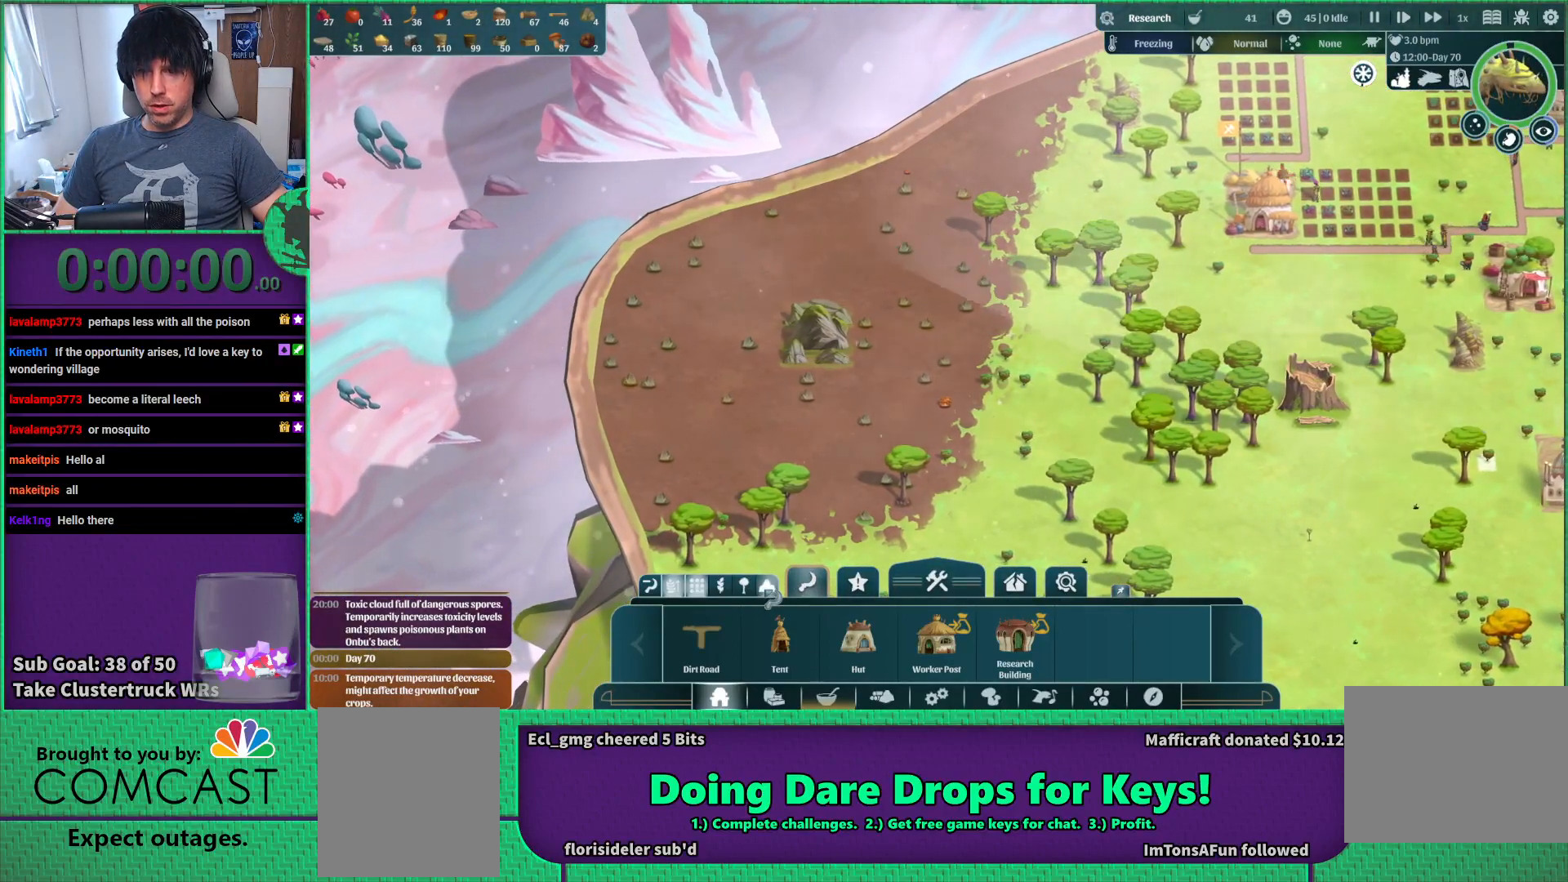
{"keys": [], "events": []}
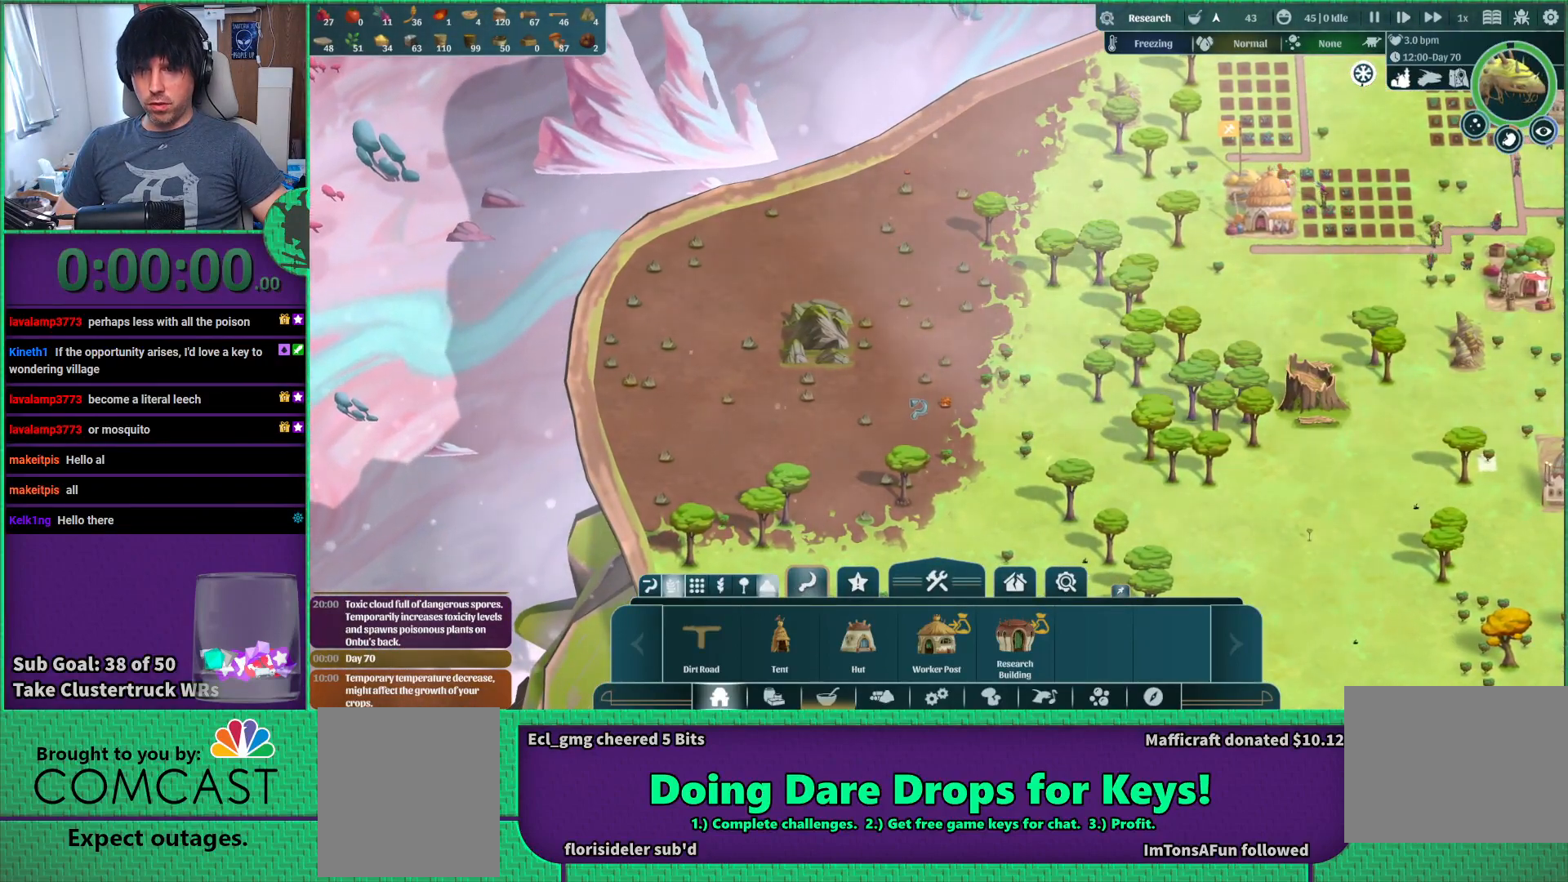
{"keys": ["d", "w"], "events": [[200, "d", "down"], [467, "w", "down"]]}
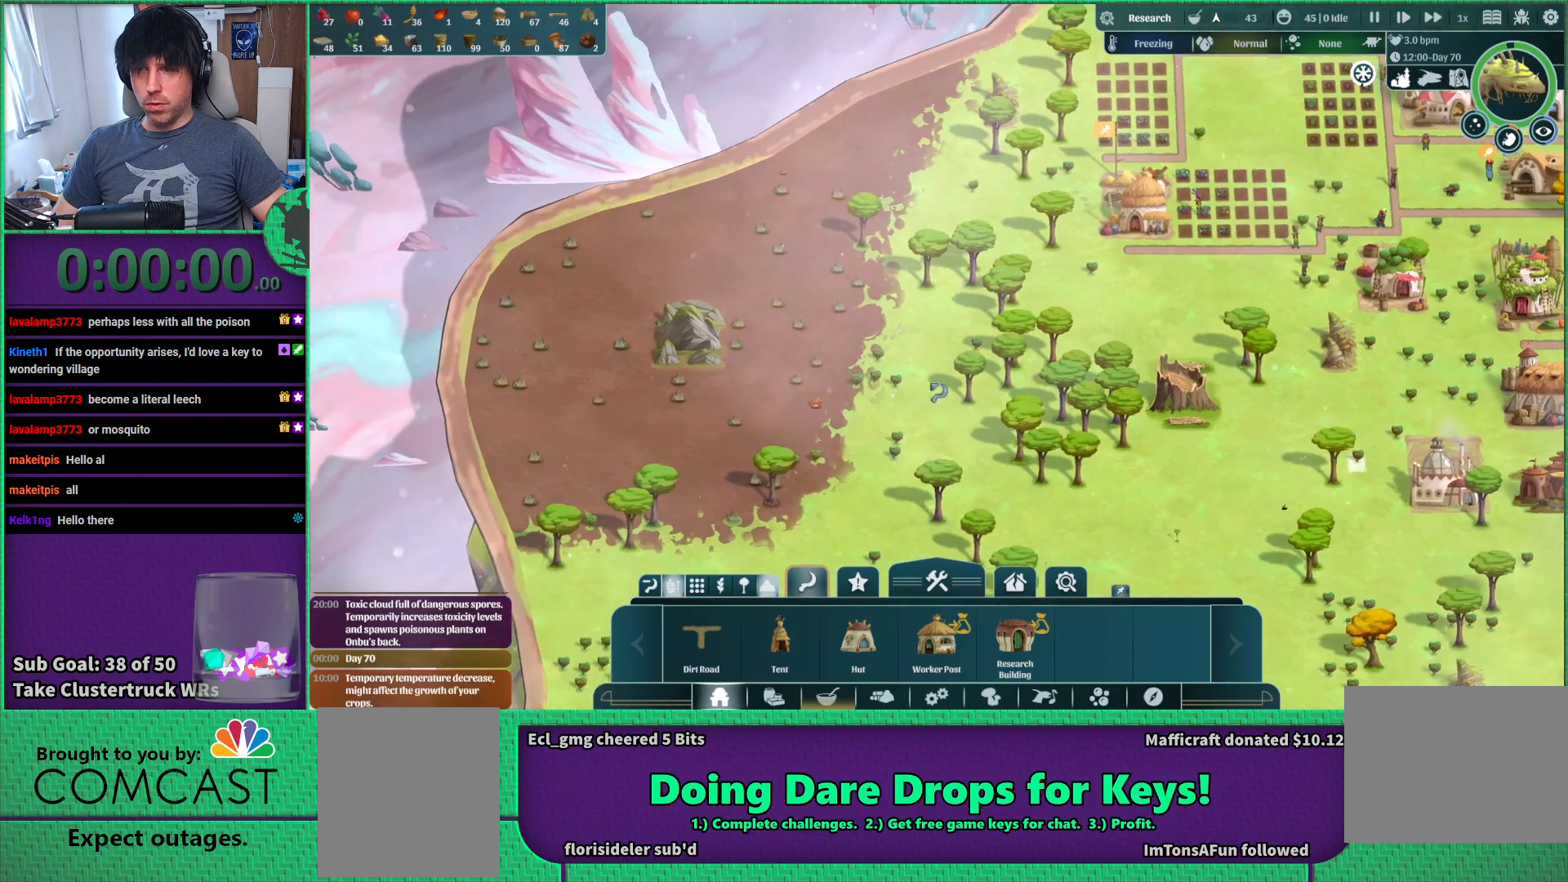
{"keys": ["d"], "events": [[217, "w", "up"]]}
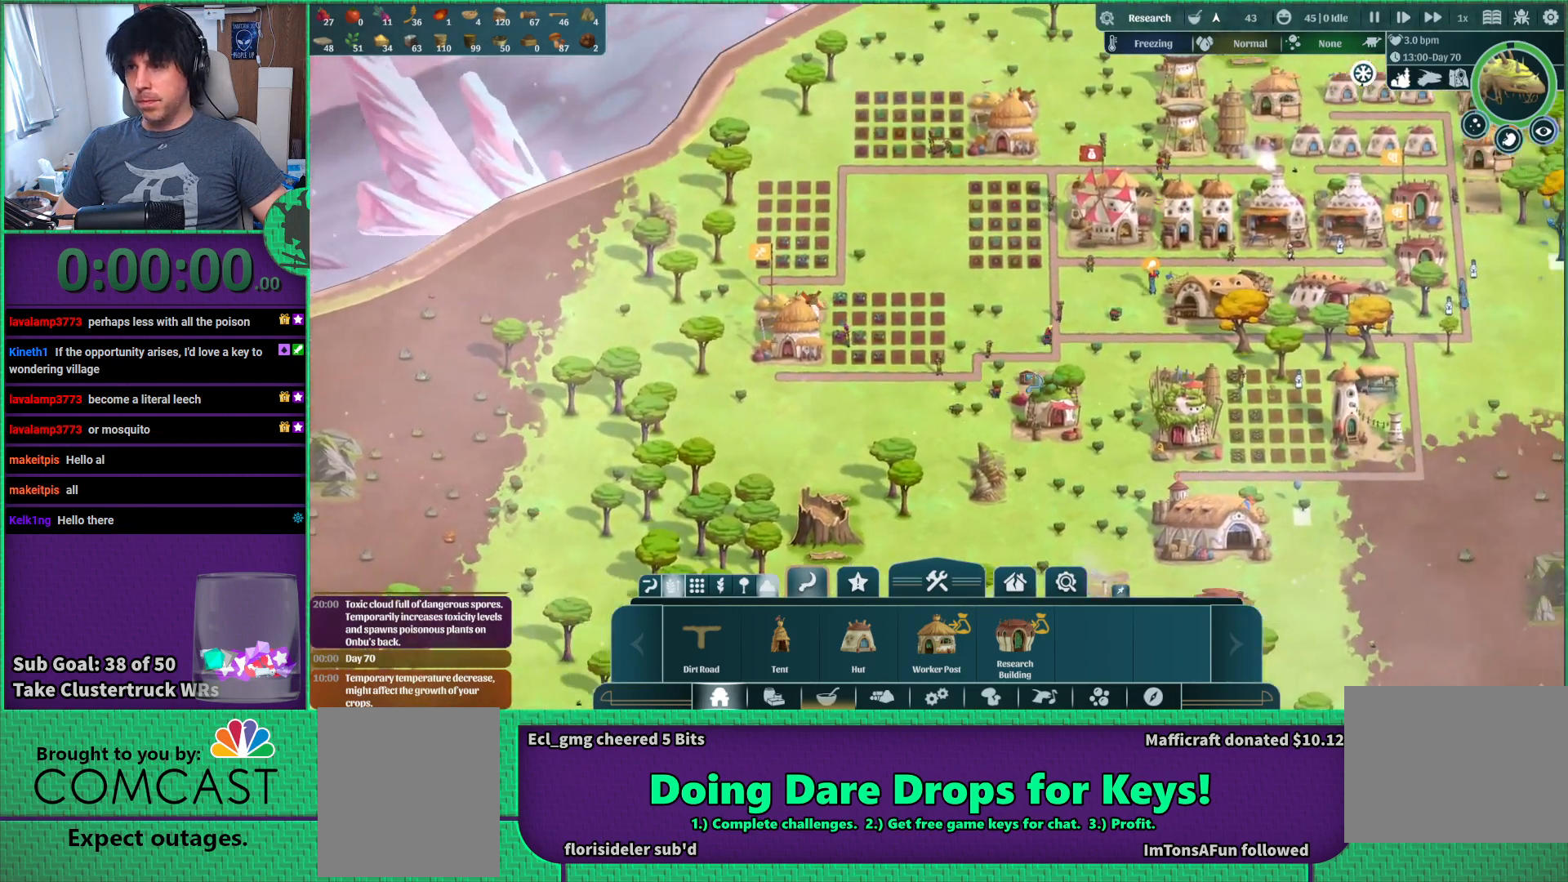
{"keys": ["d", "s"], "events": [[450, "s", "down"]]}
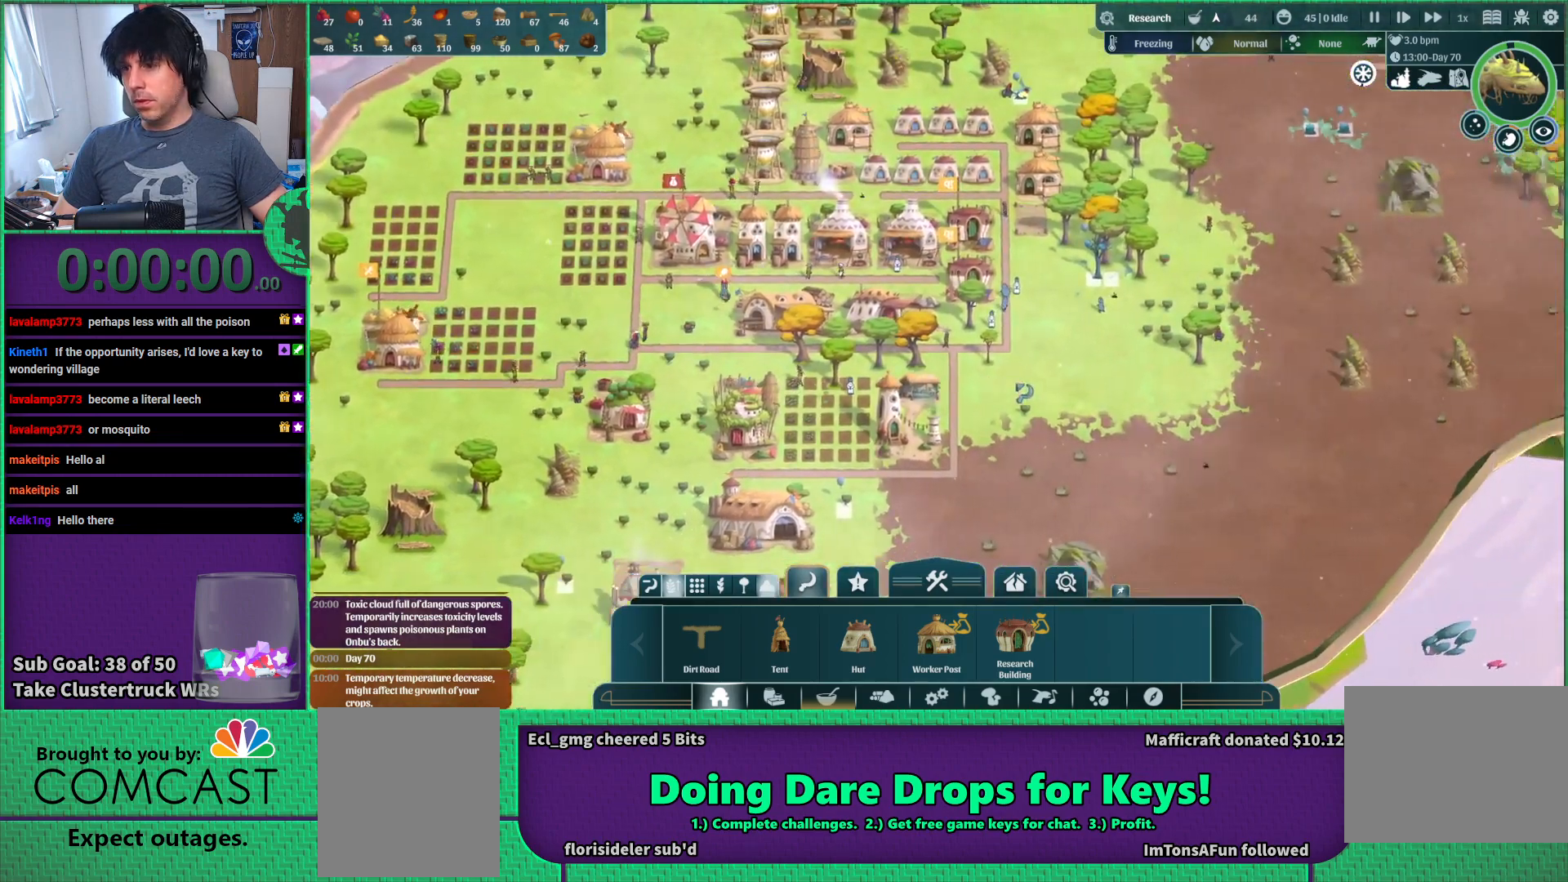
{"keys": [], "events": [[83, "s", "up"], [117, "d", "up"]]}
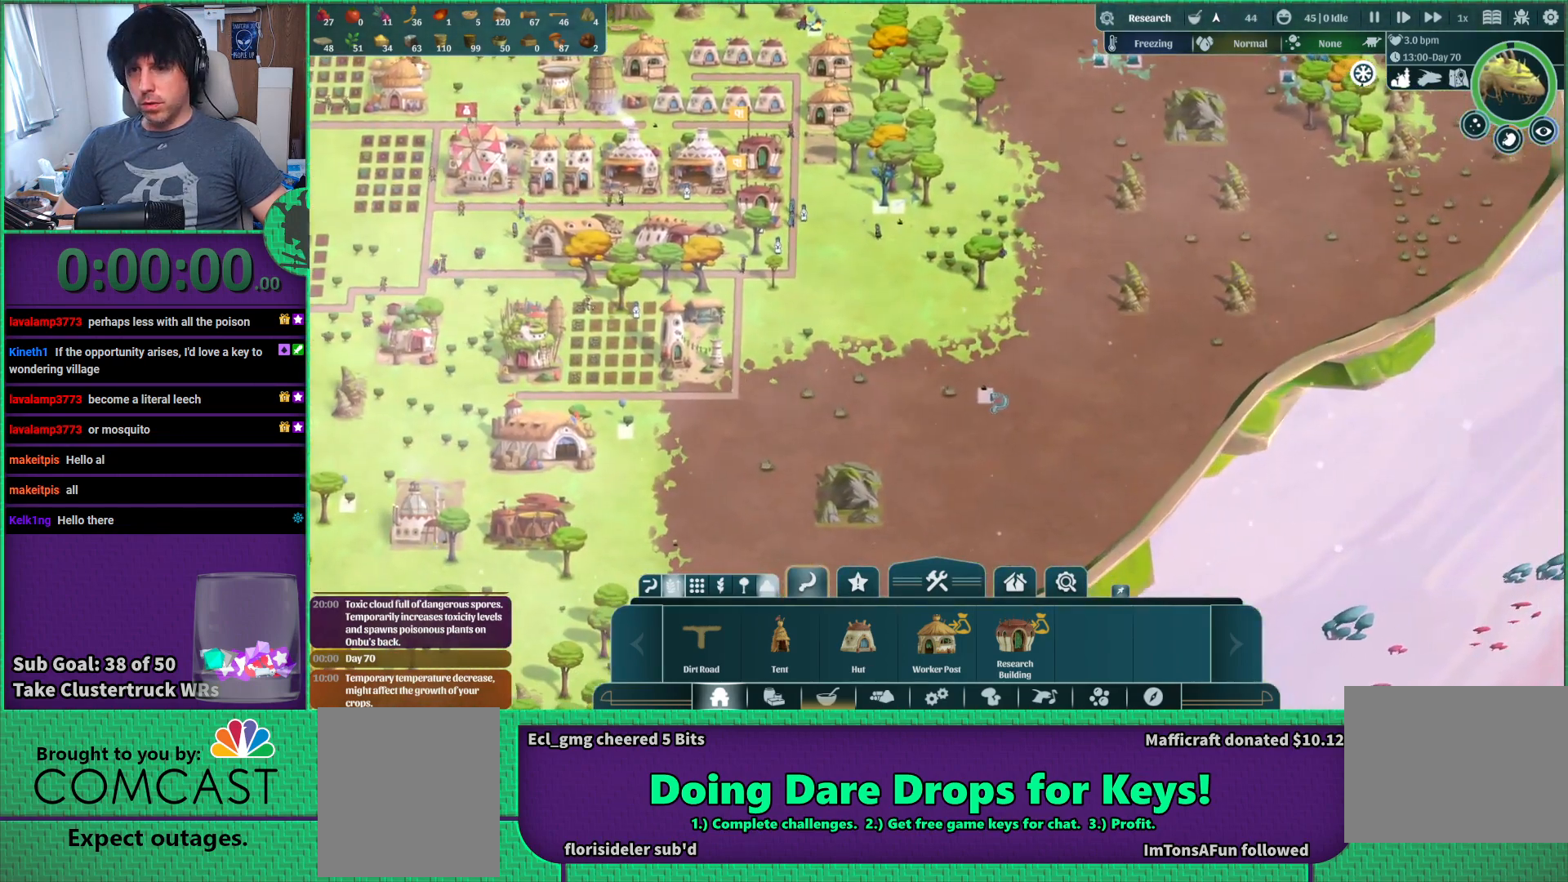
{"keys": [], "events": [[167, "a", "down"], [217, "a", "up"]]}
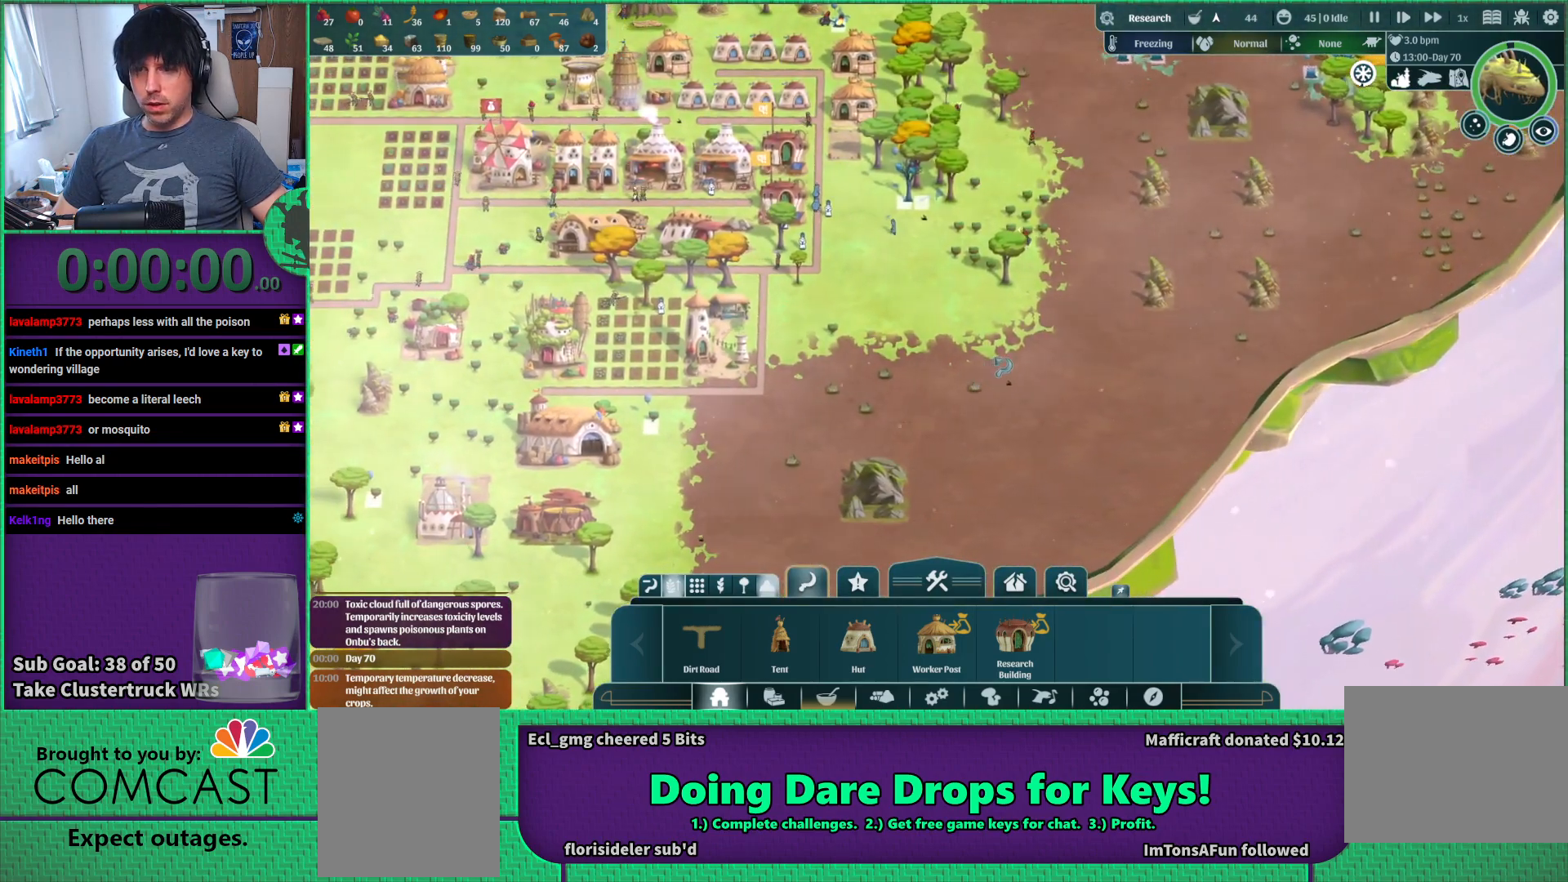
{"keys": [], "events": []}
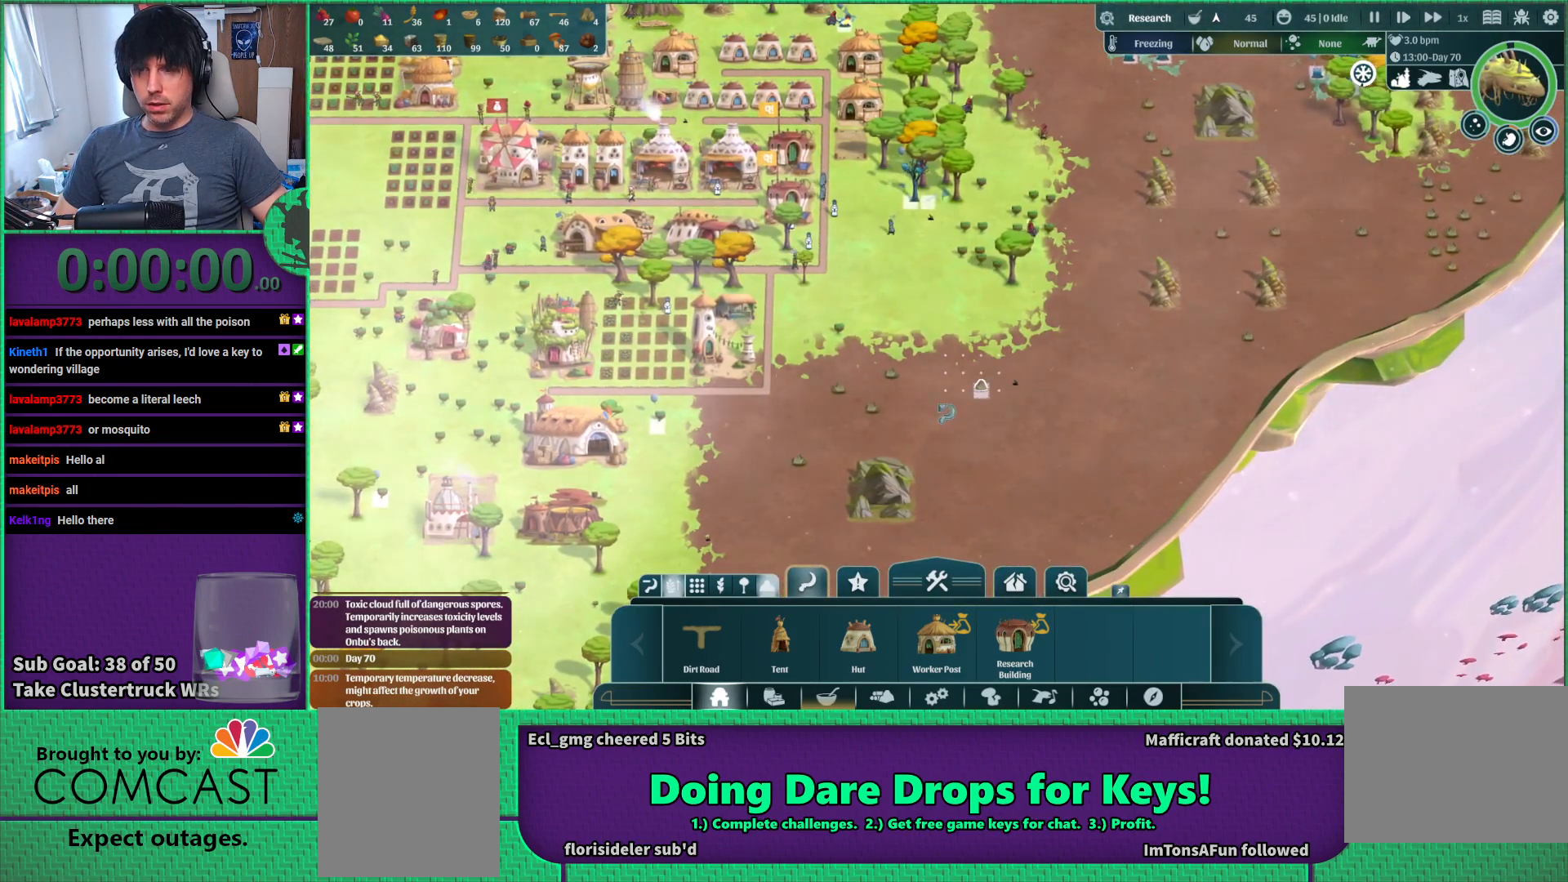
{"keys": [], "events": []}
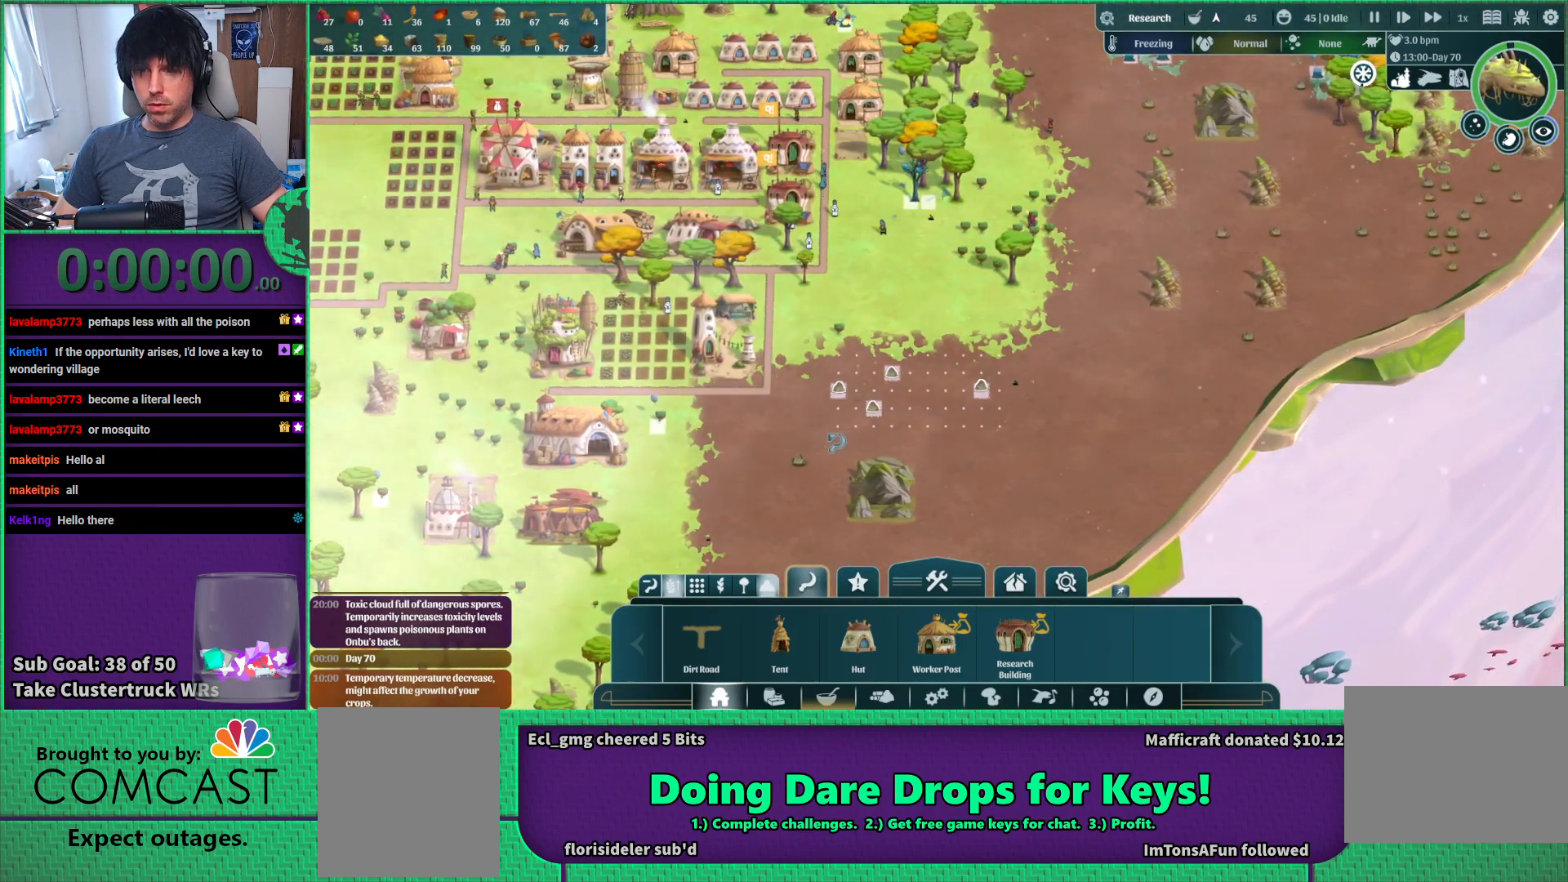
{"keys": [], "events": []}
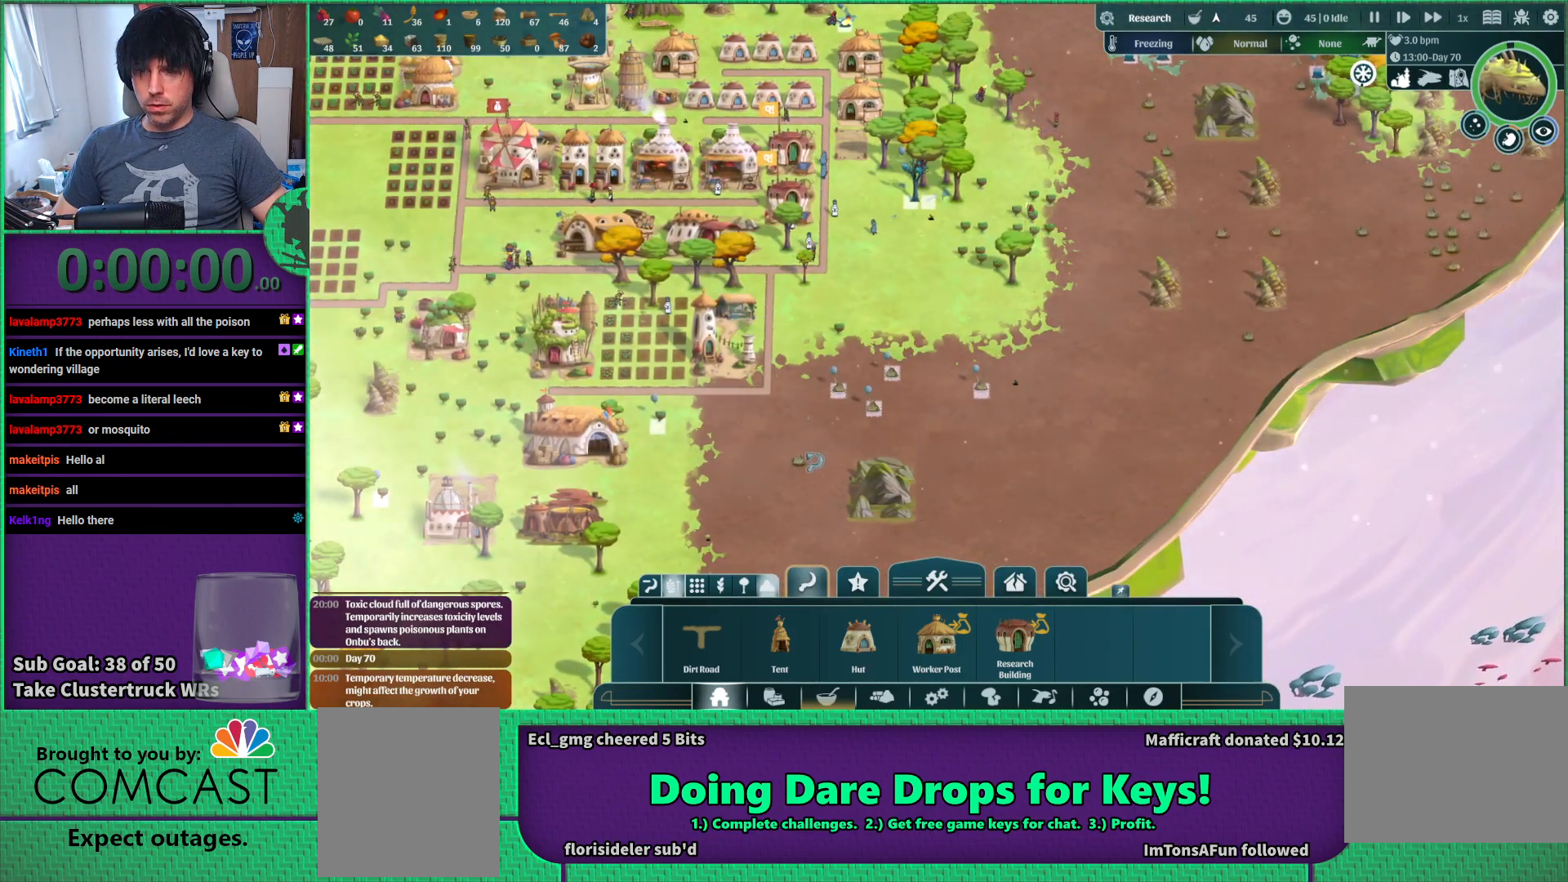
{"keys": [], "events": []}
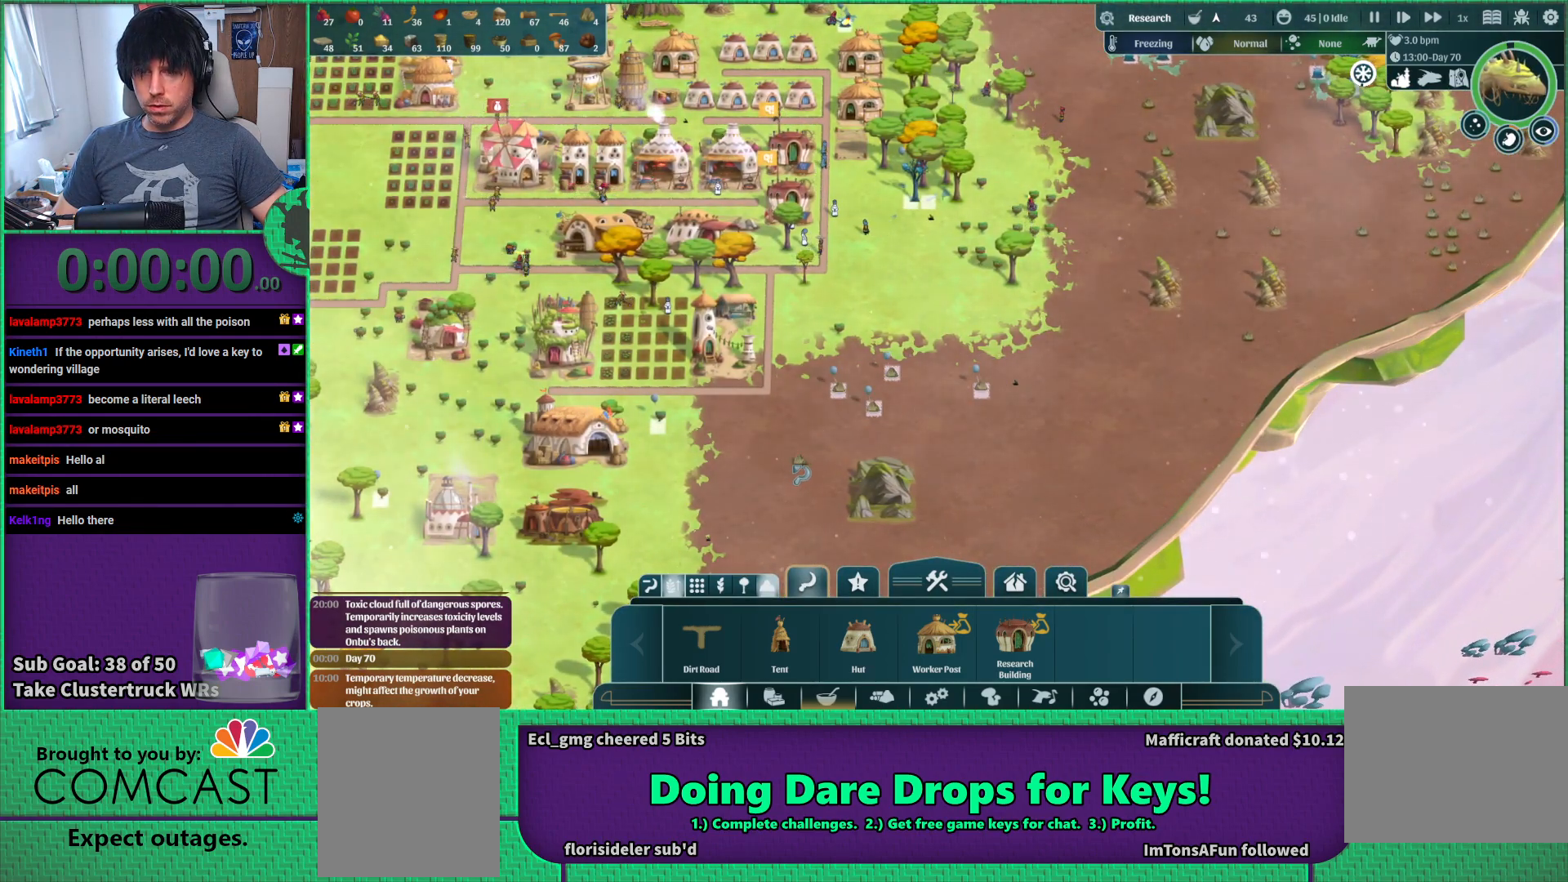
{"keys": [], "events": []}